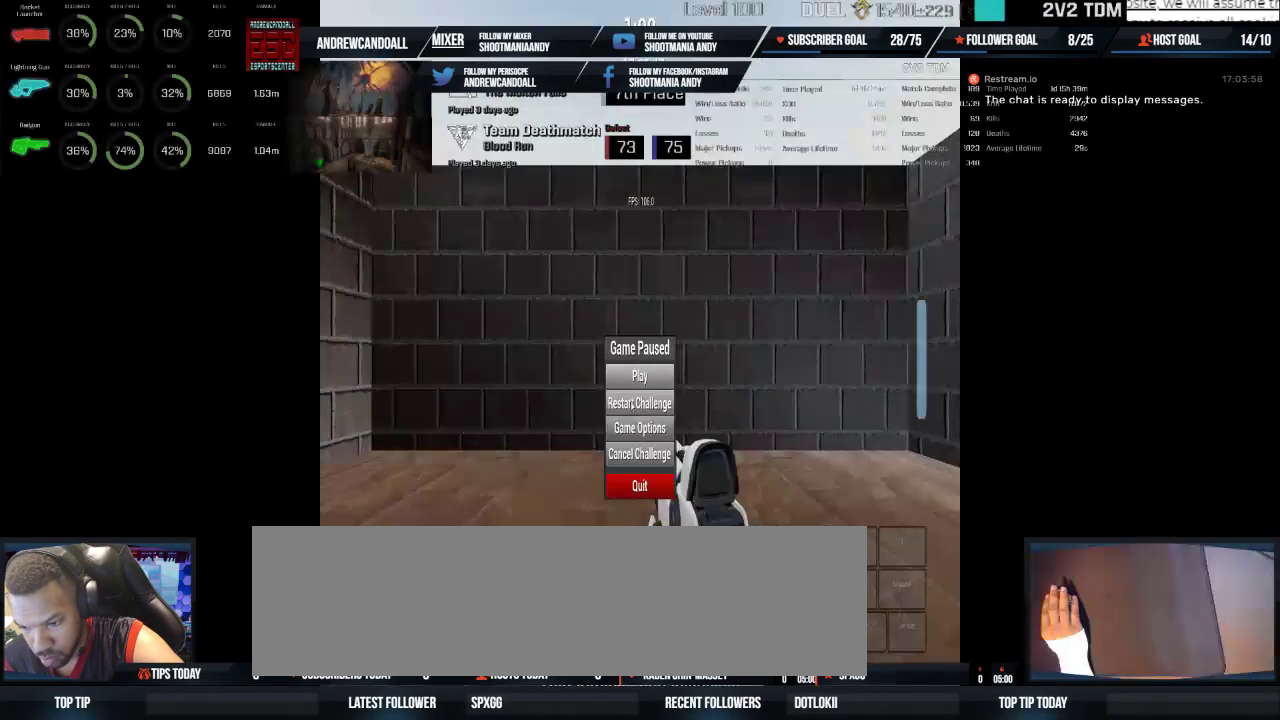
Gameplay with keyboard and mouse; each line is a JSON object with the keys and mouse buttons held at the frame after it. "events" lists presses ("down") and releases ("up") of "a", "alt", "backspace", "caps_lock", "ctrl", "d", "delete", "end", "home", "r", "s", "shift", "tab", "w", "mouse_left", "mouse_wheel", "mouse_right", "mouse_mb4" and "mouse_mb5" between this image and that frame as [ms after this image, input, new state], when the widget could be followed in between. "mouse_left", "mouse_wheel", "mouse_right", "mouse_mb4", "mouse_mb5" = the "left", "wheel", "right", "mb4", "mb5" buttons of the "mouse" list. No other keys are recorded. "wheel" means that the mouse wheel is clicked or scrolled. Not read: mouse_move.
{"keys": [], "mouse": [], "events": [[100, "mouse_left", "up"]]}
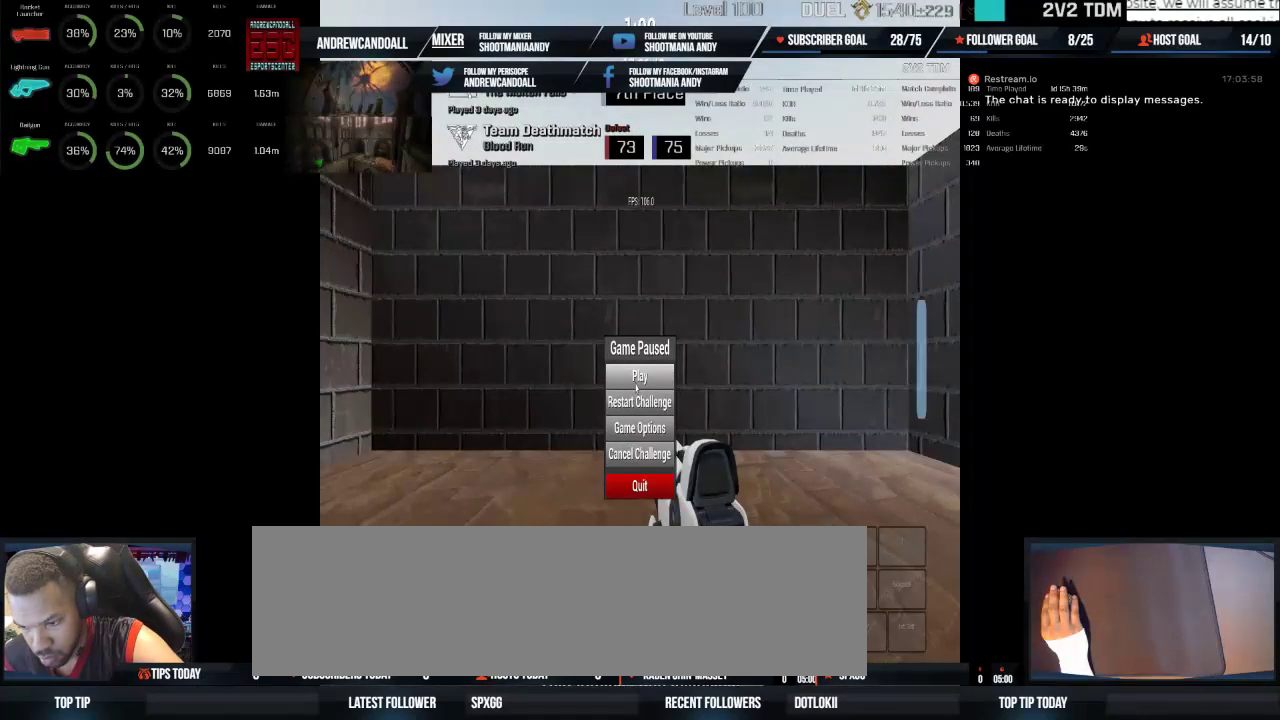
{"keys": [], "mouse": [], "events": [[17, "mouse_left", "down"], [167, "mouse_left", "up"]]}
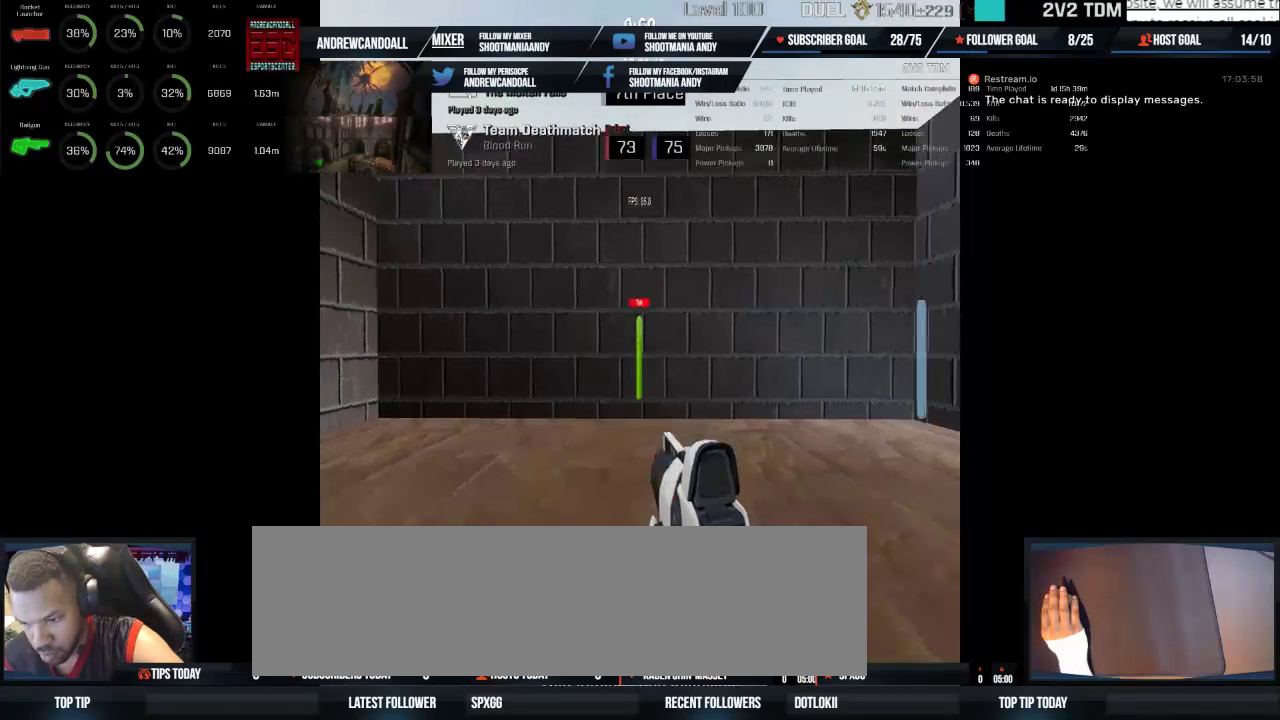
{"keys": [], "mouse": ["left"], "events": [[117, "mouse_left", "down"]]}
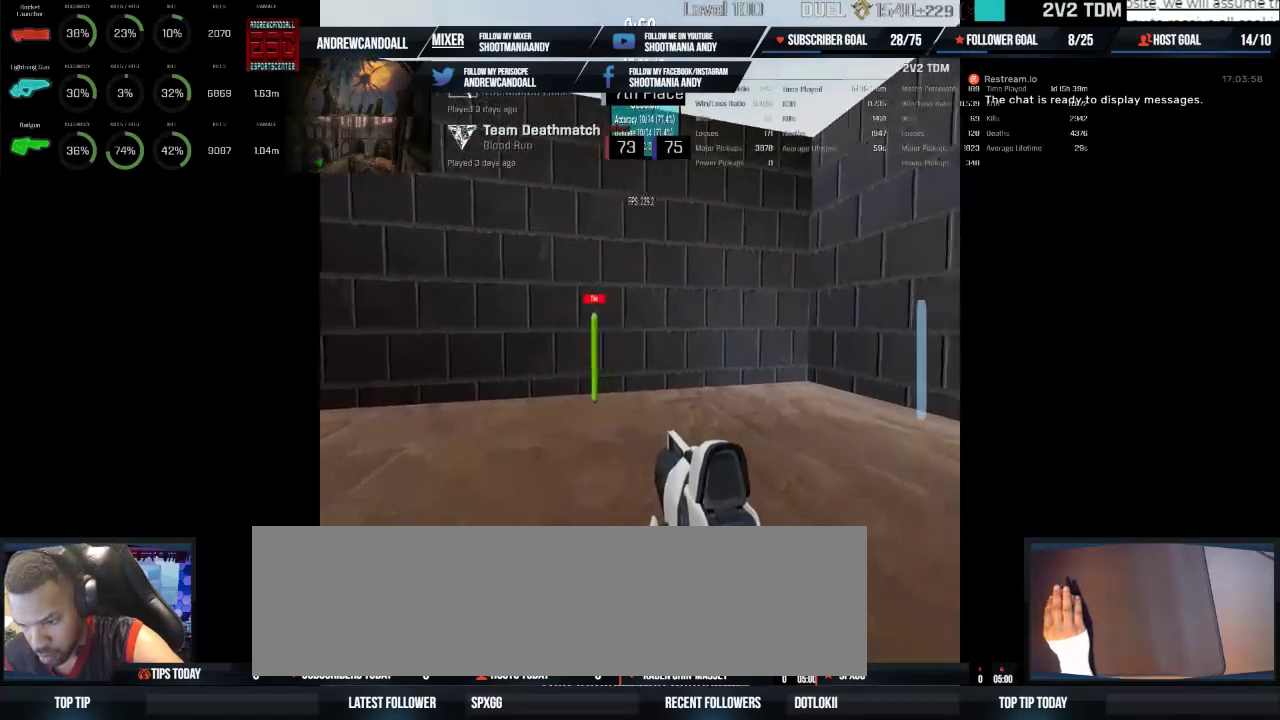
{"keys": [], "mouse": ["left"], "events": []}
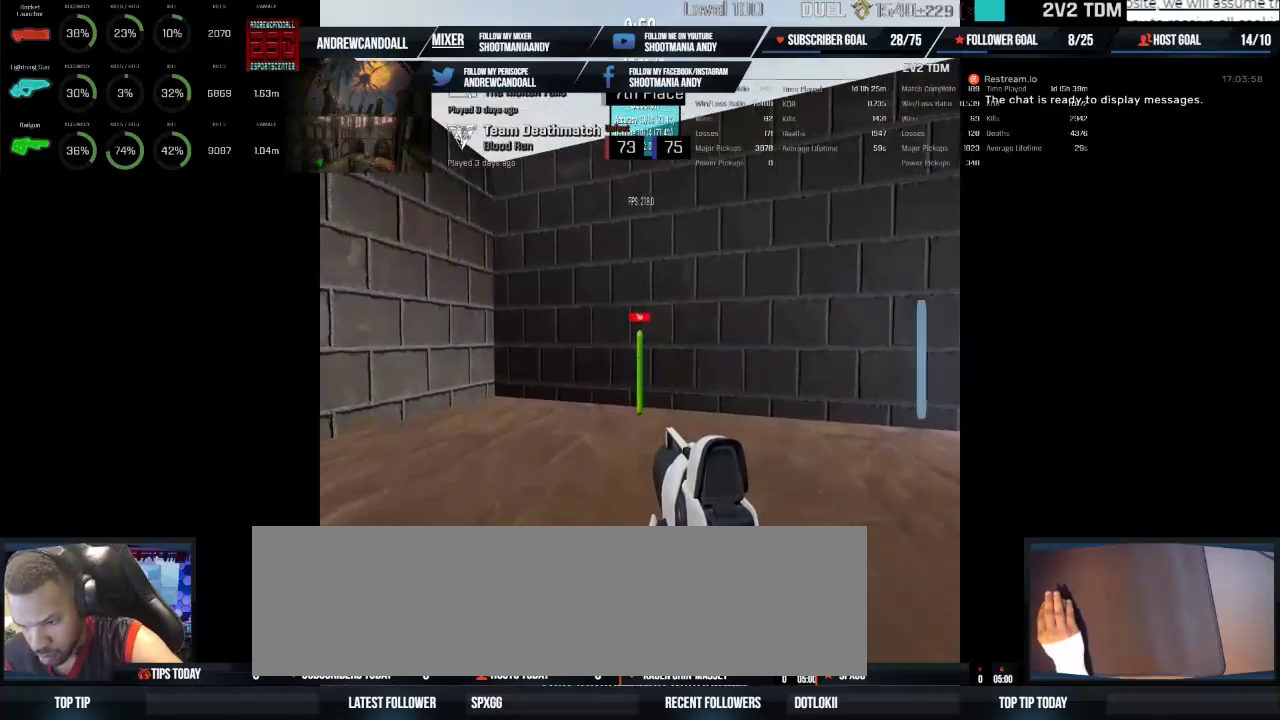
{"keys": [], "mouse": ["left"], "events": []}
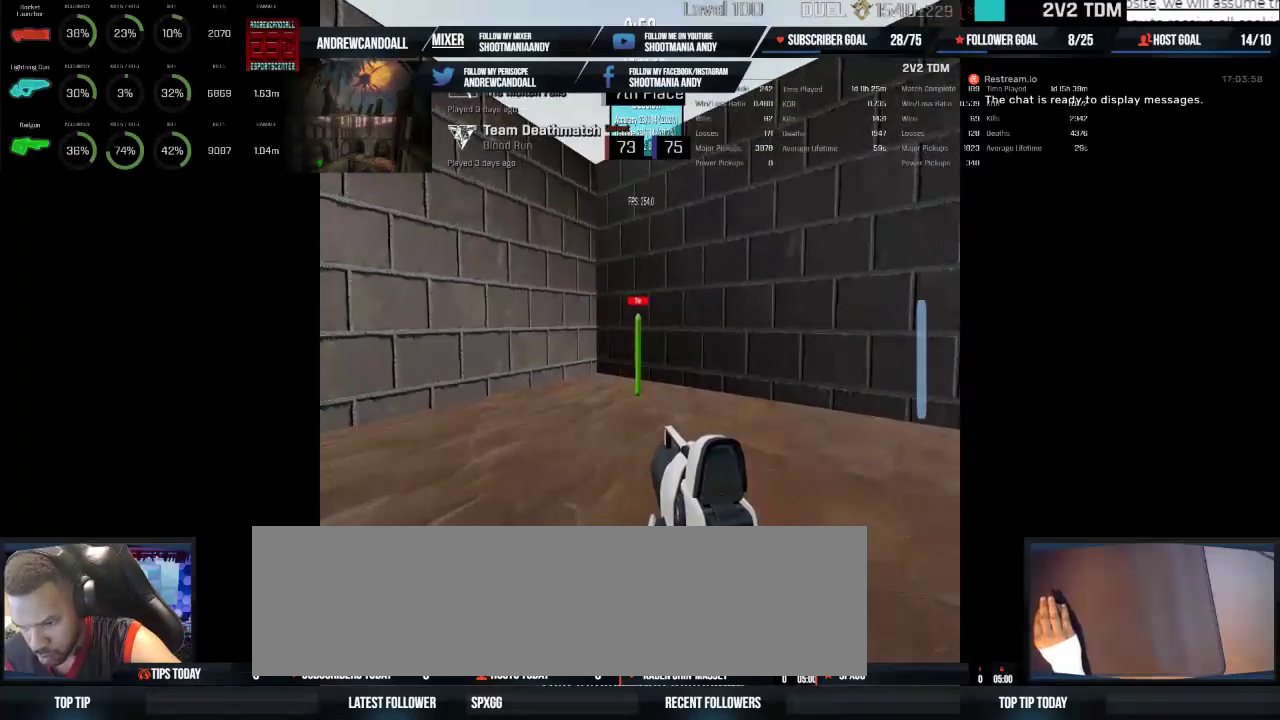
{"keys": [], "mouse": ["left"], "events": []}
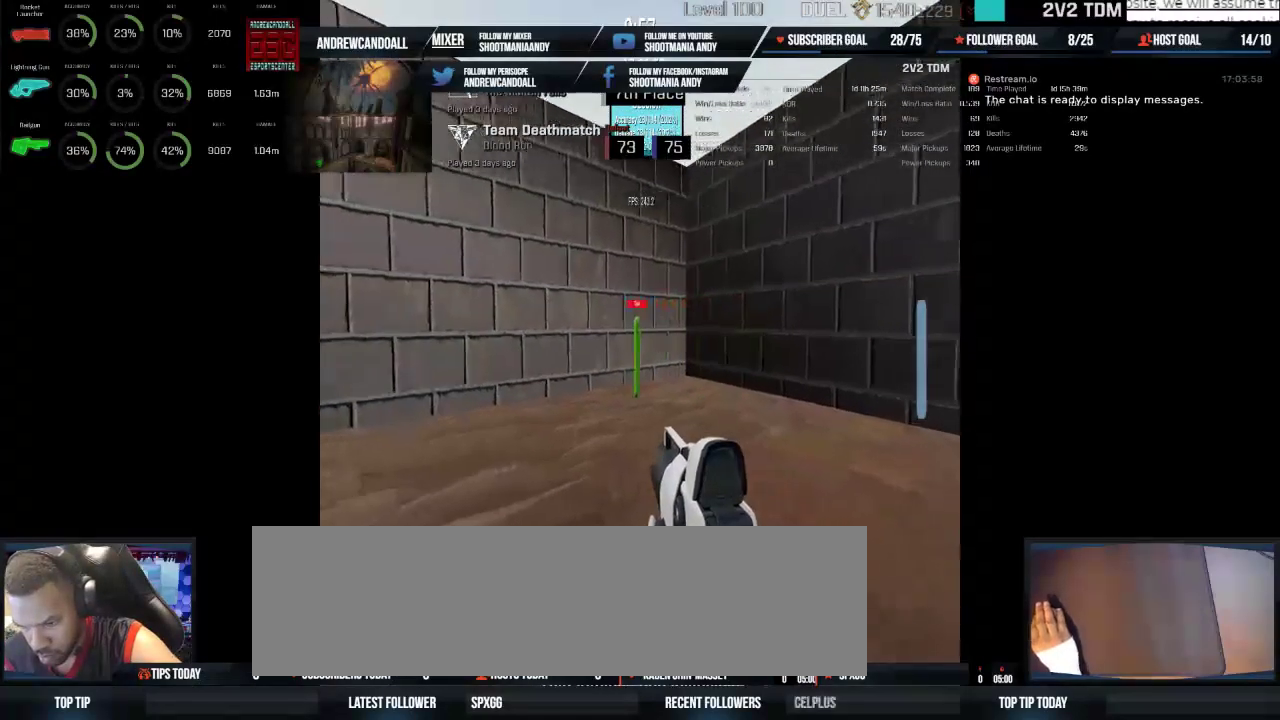
{"keys": [], "mouse": ["left"], "events": []}
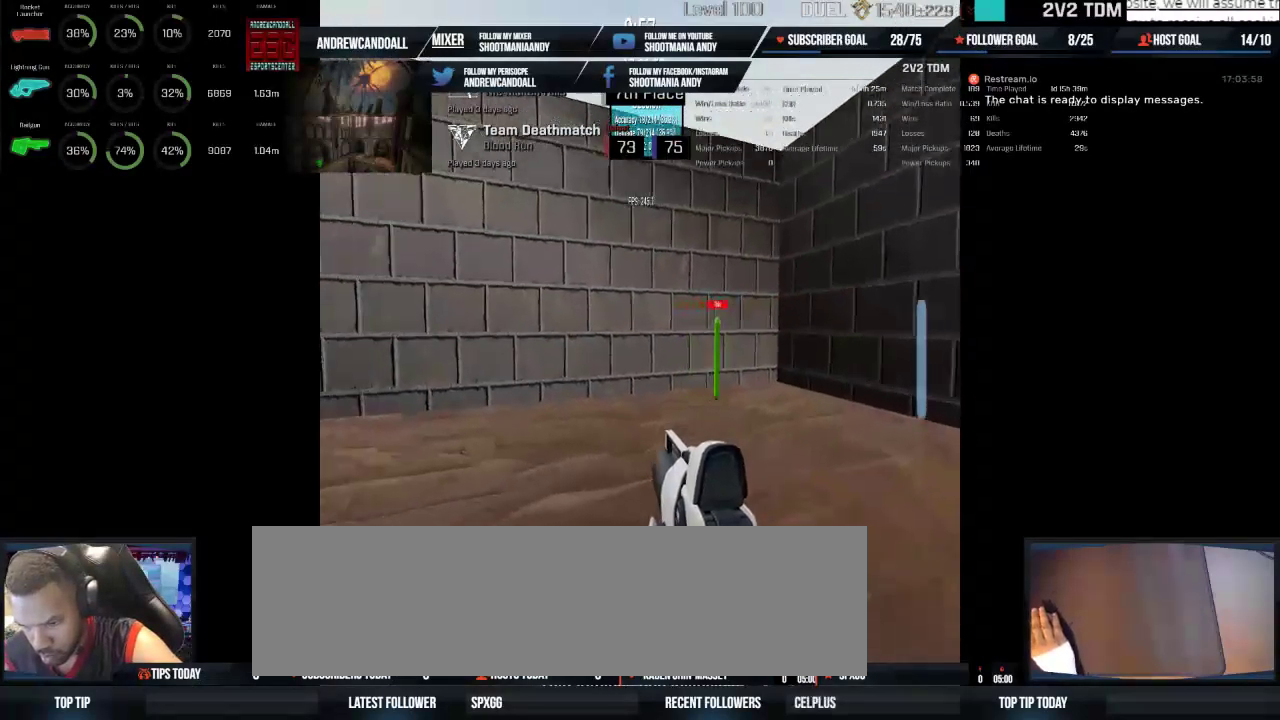
{"keys": [], "mouse": ["left"], "events": []}
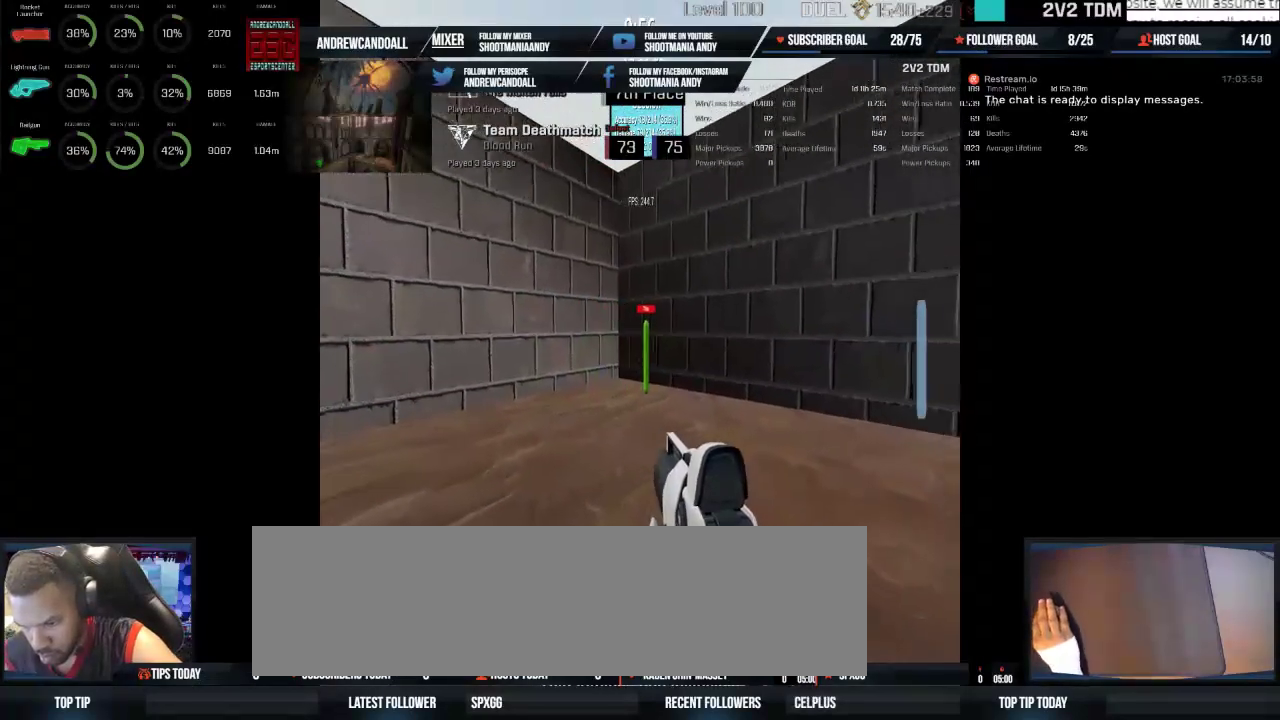
{"keys": [], "mouse": ["left"], "events": []}
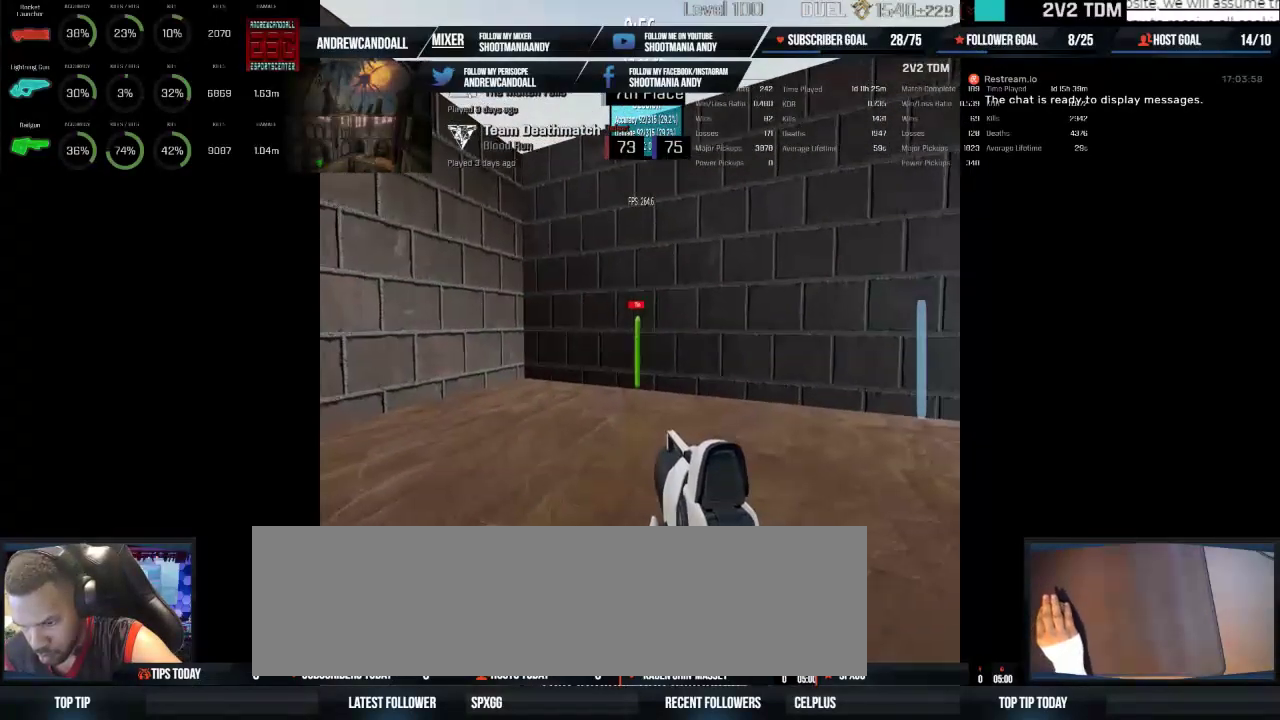
{"keys": [], "mouse": ["left"], "events": []}
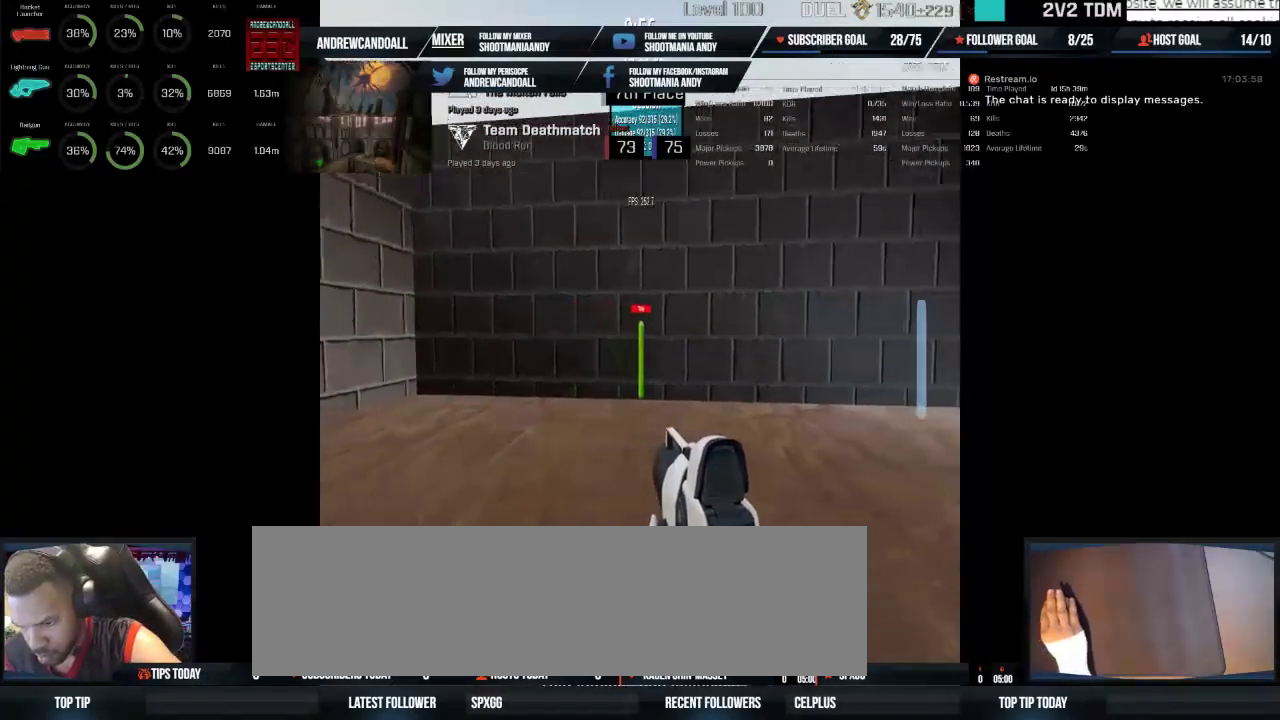
{"keys": [], "mouse": ["left"], "events": []}
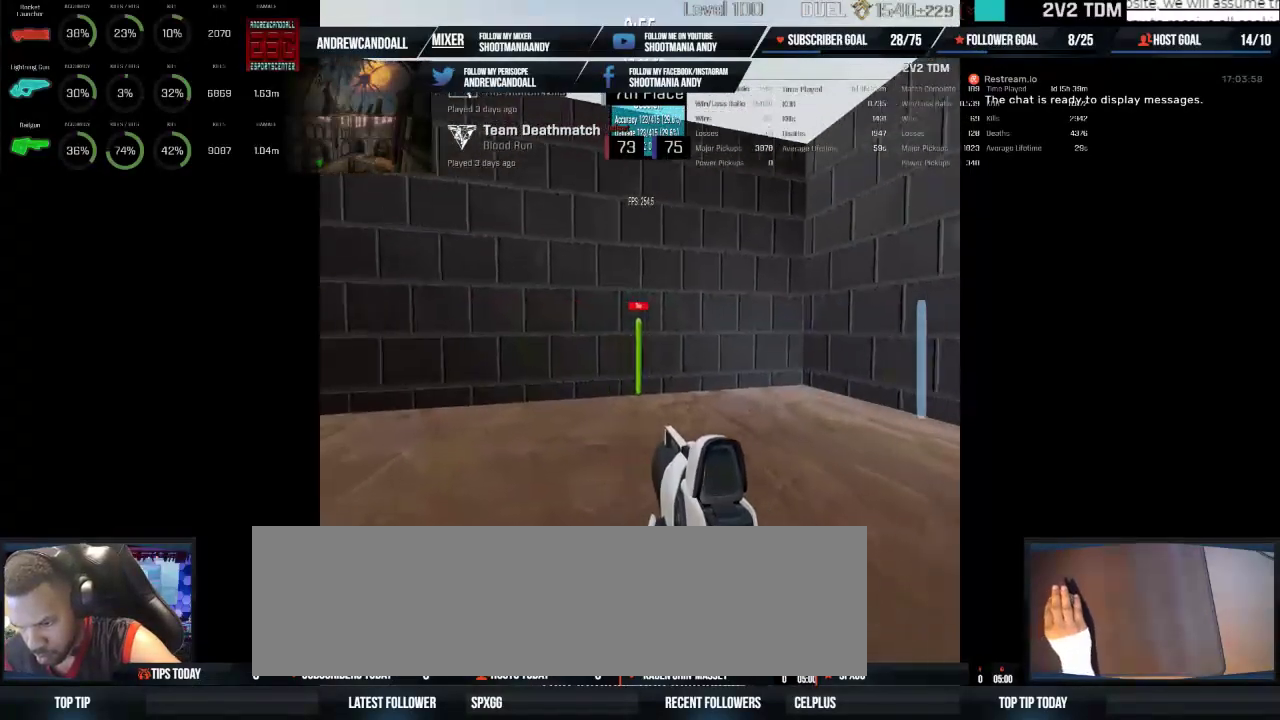
{"keys": [], "mouse": ["left"], "events": []}
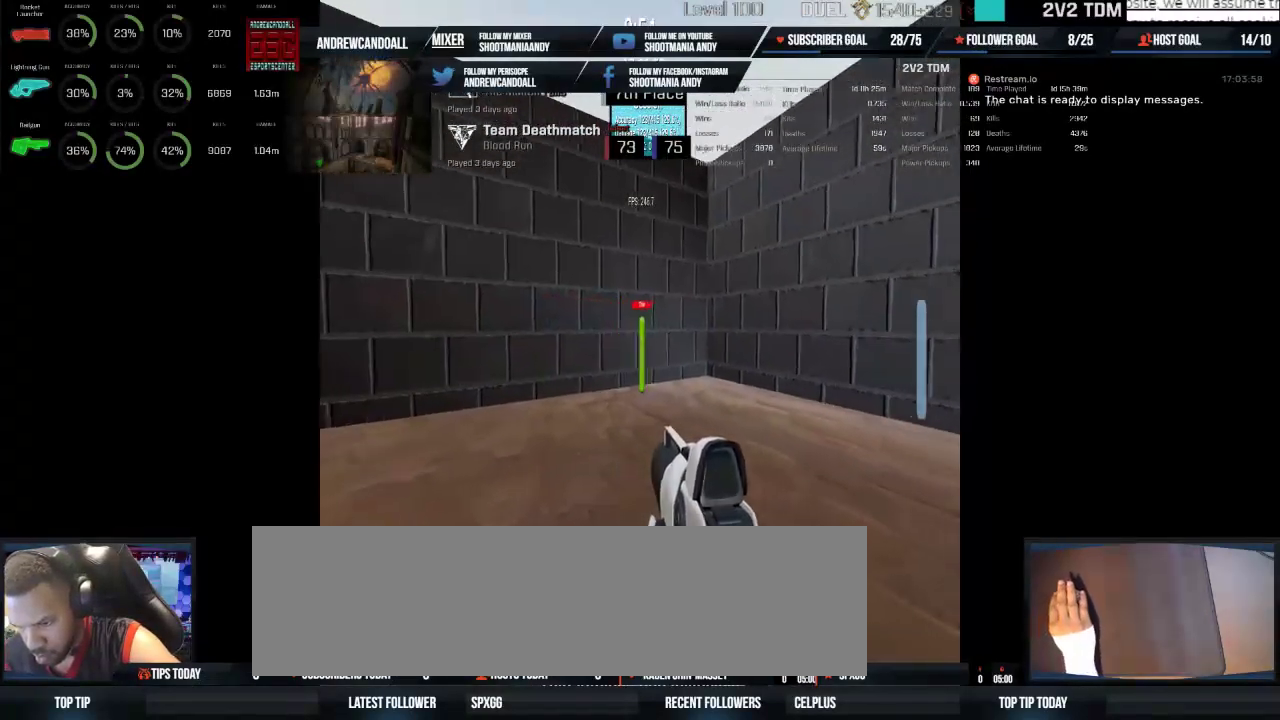
{"keys": [], "mouse": ["left"], "events": []}
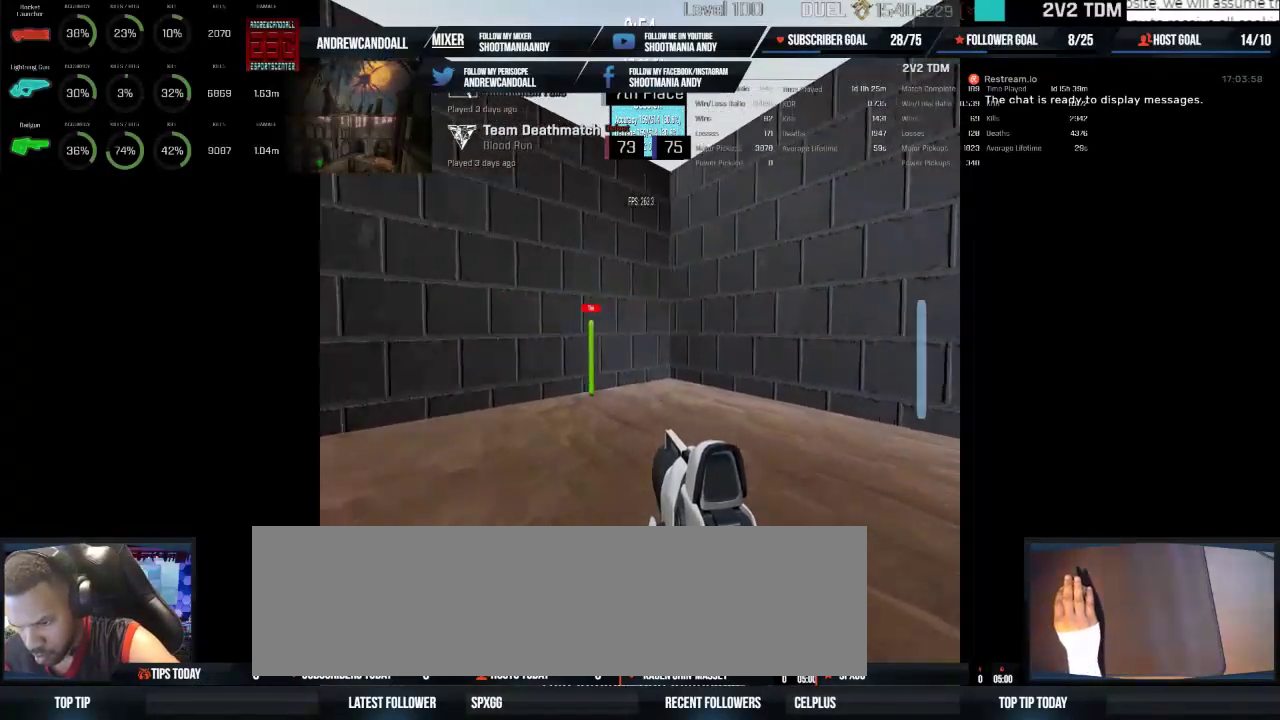
{"keys": [], "mouse": ["left"], "events": []}
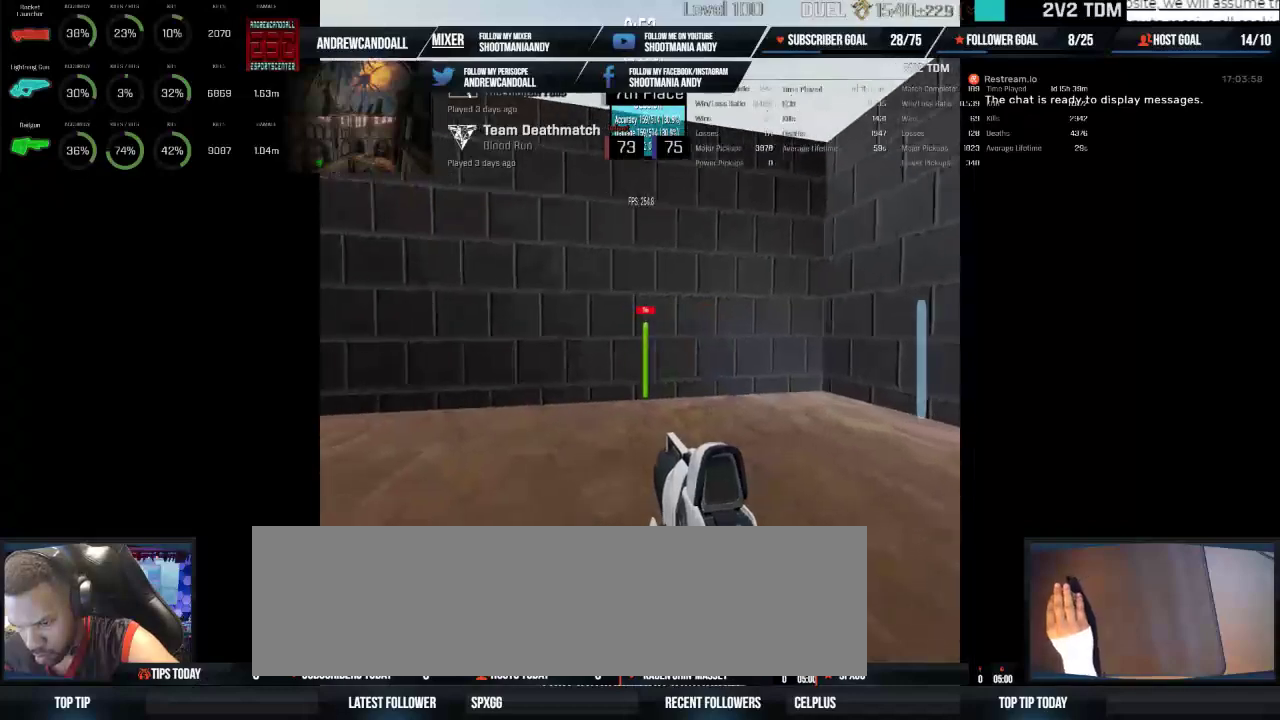
{"keys": [], "mouse": ["left"], "events": []}
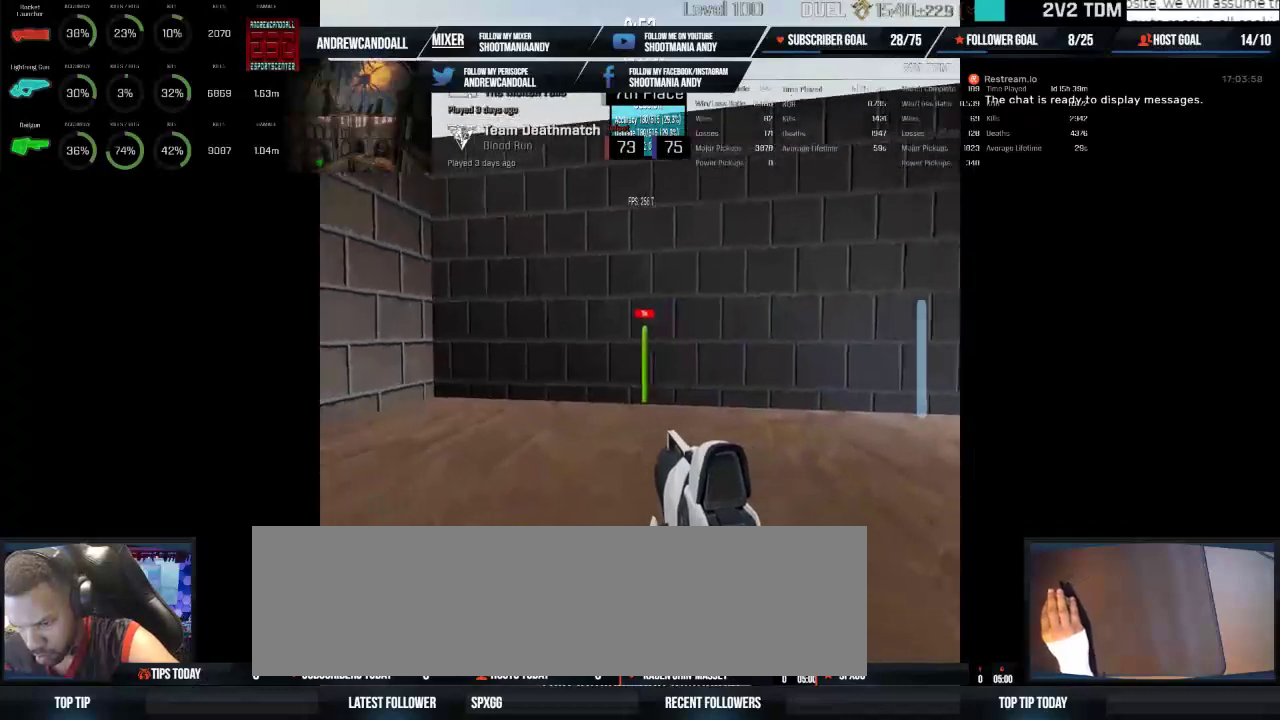
{"keys": [], "mouse": ["left"], "events": []}
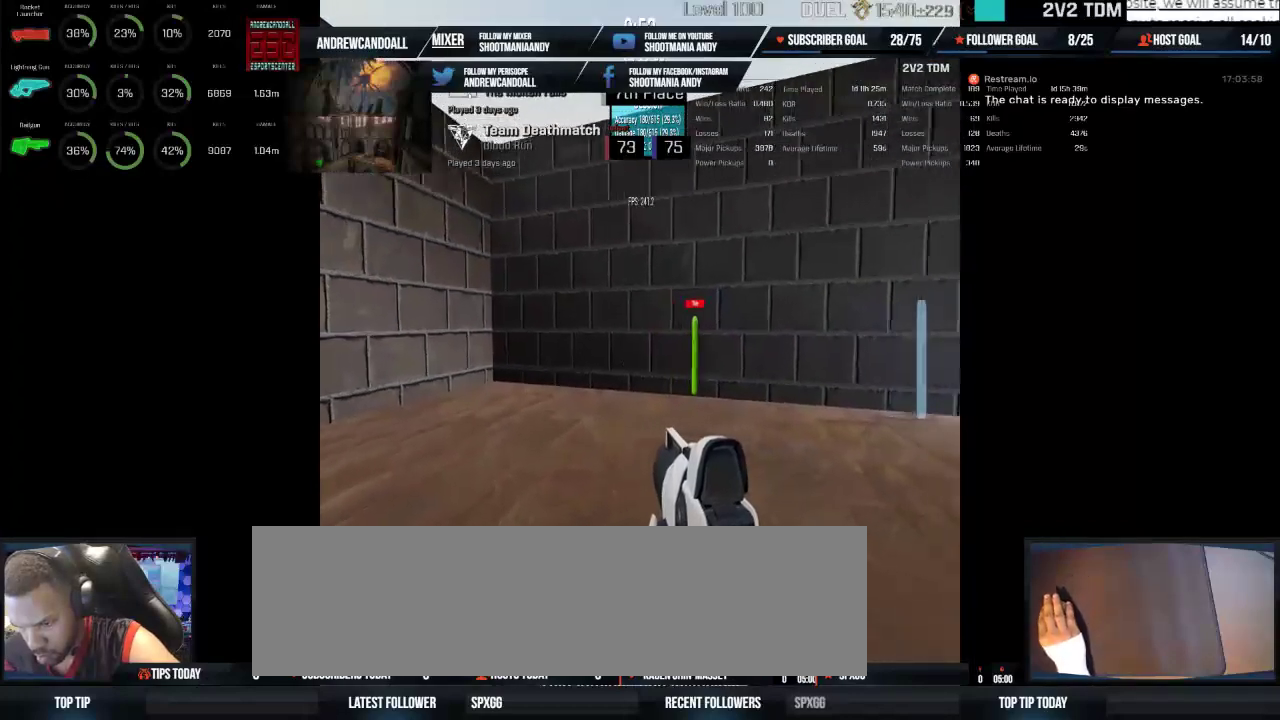
{"keys": [], "mouse": ["left"], "events": []}
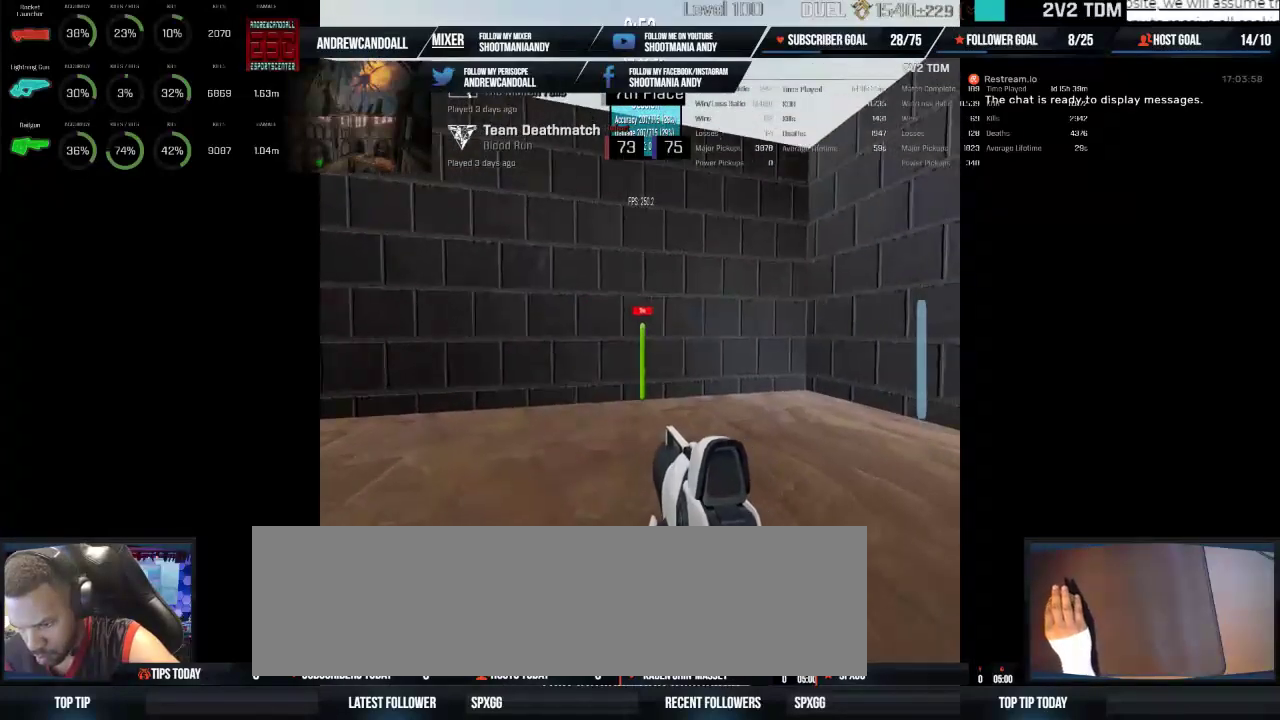
{"keys": [], "mouse": ["left"], "events": []}
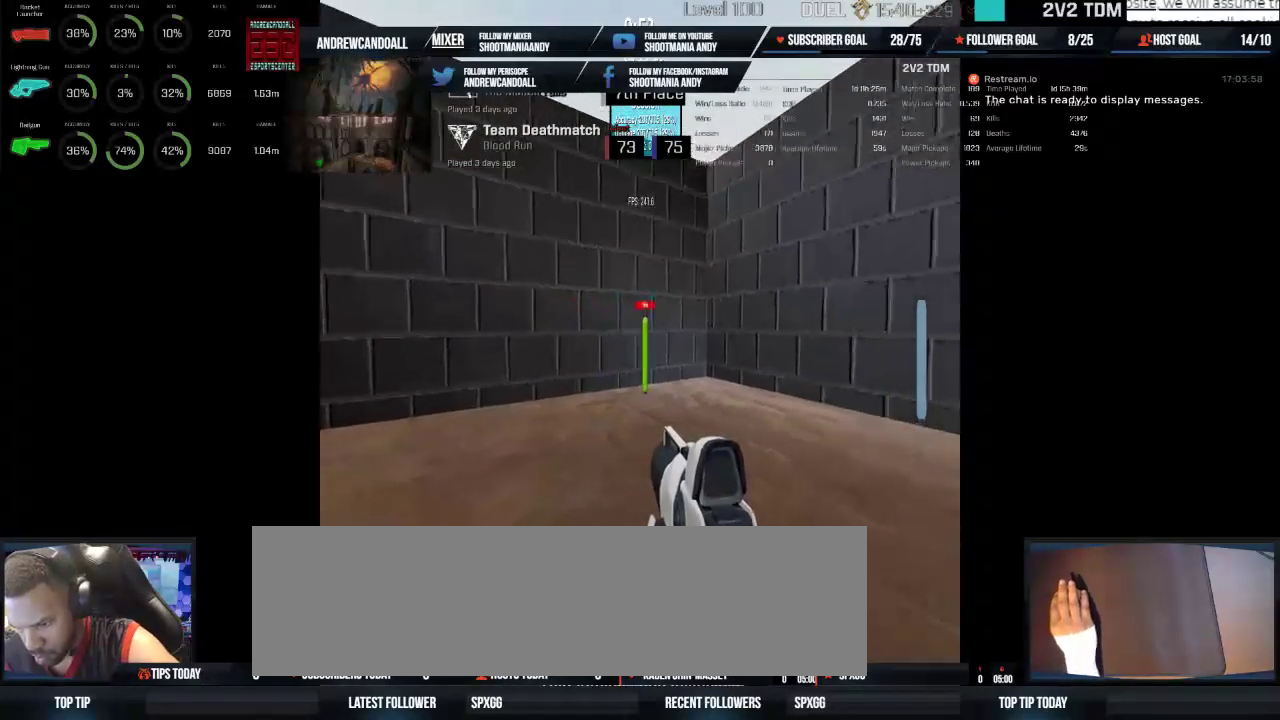
{"keys": [], "mouse": ["left"], "events": []}
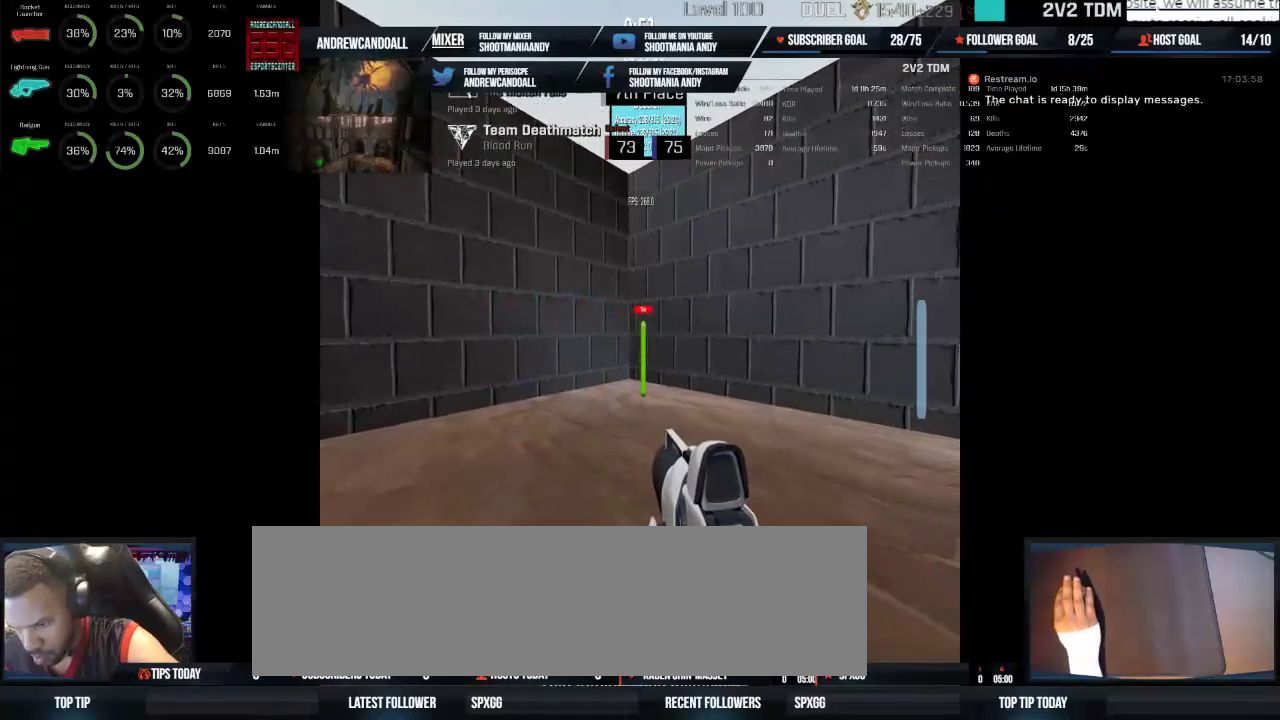
{"keys": [], "mouse": ["left"], "events": []}
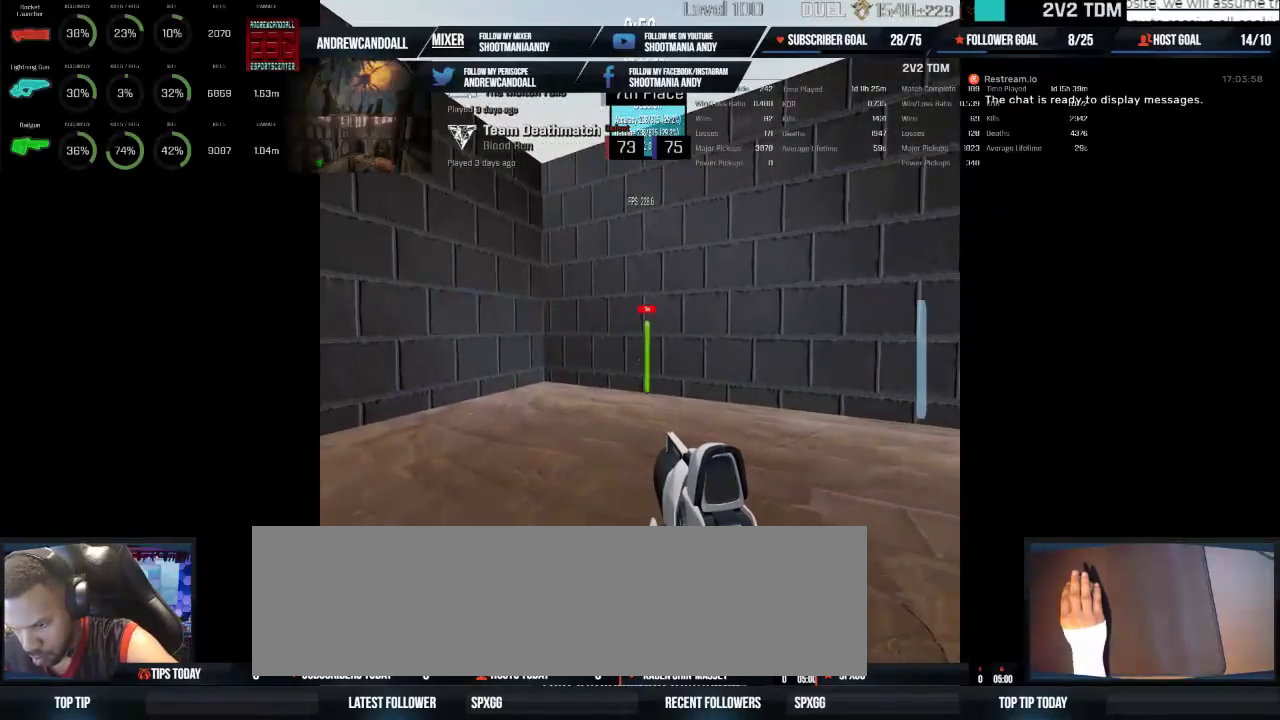
{"keys": [], "mouse": ["left"], "events": []}
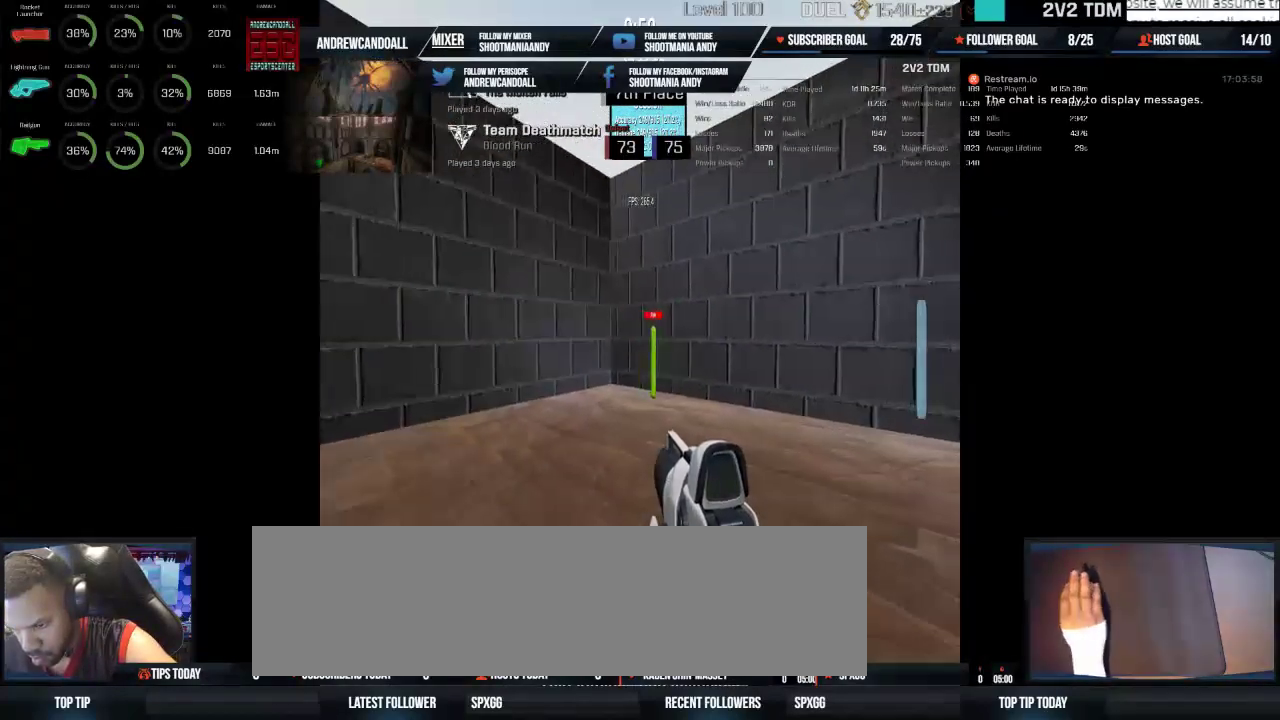
{"keys": [], "mouse": ["left"], "events": []}
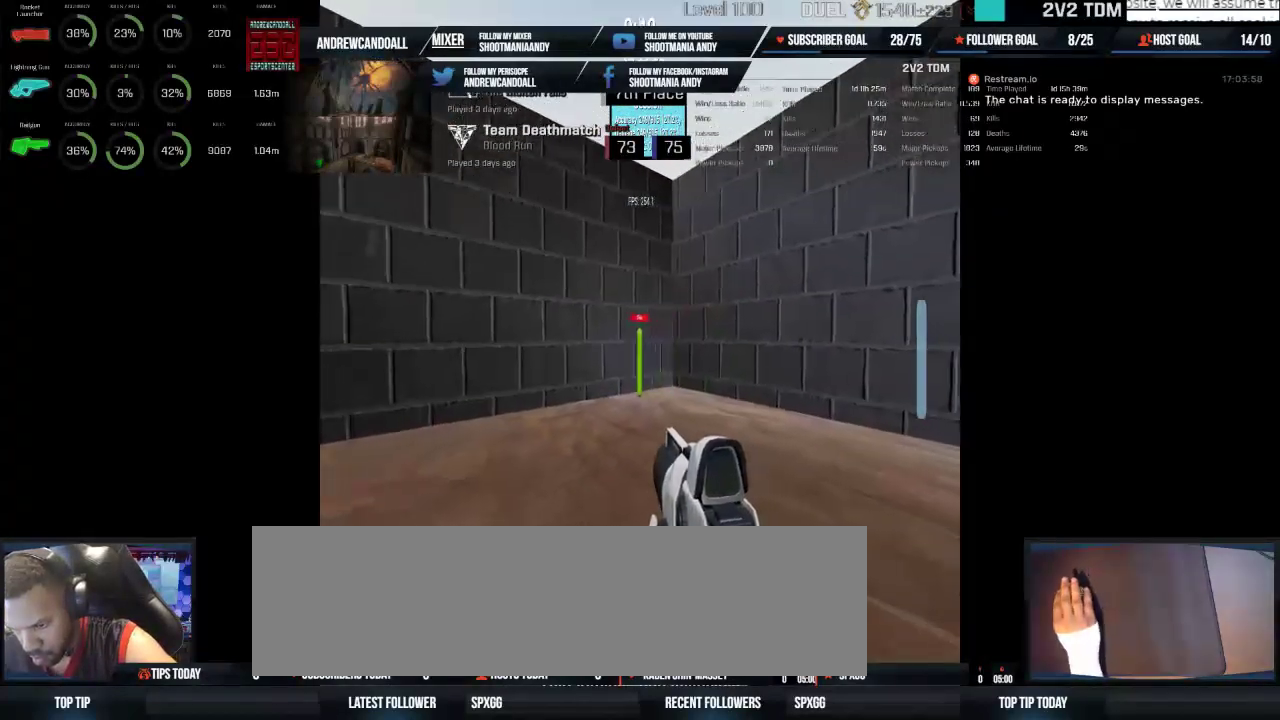
{"keys": [], "mouse": ["left"], "events": []}
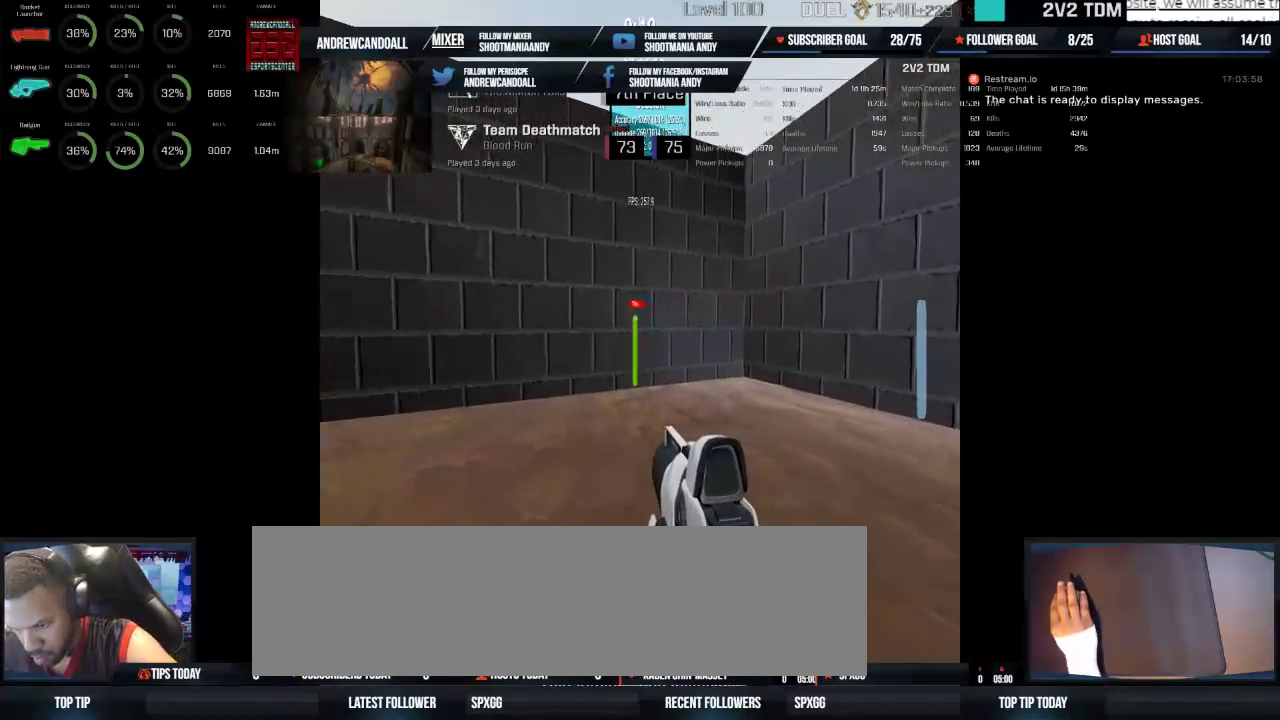
{"keys": [], "mouse": ["left"], "events": []}
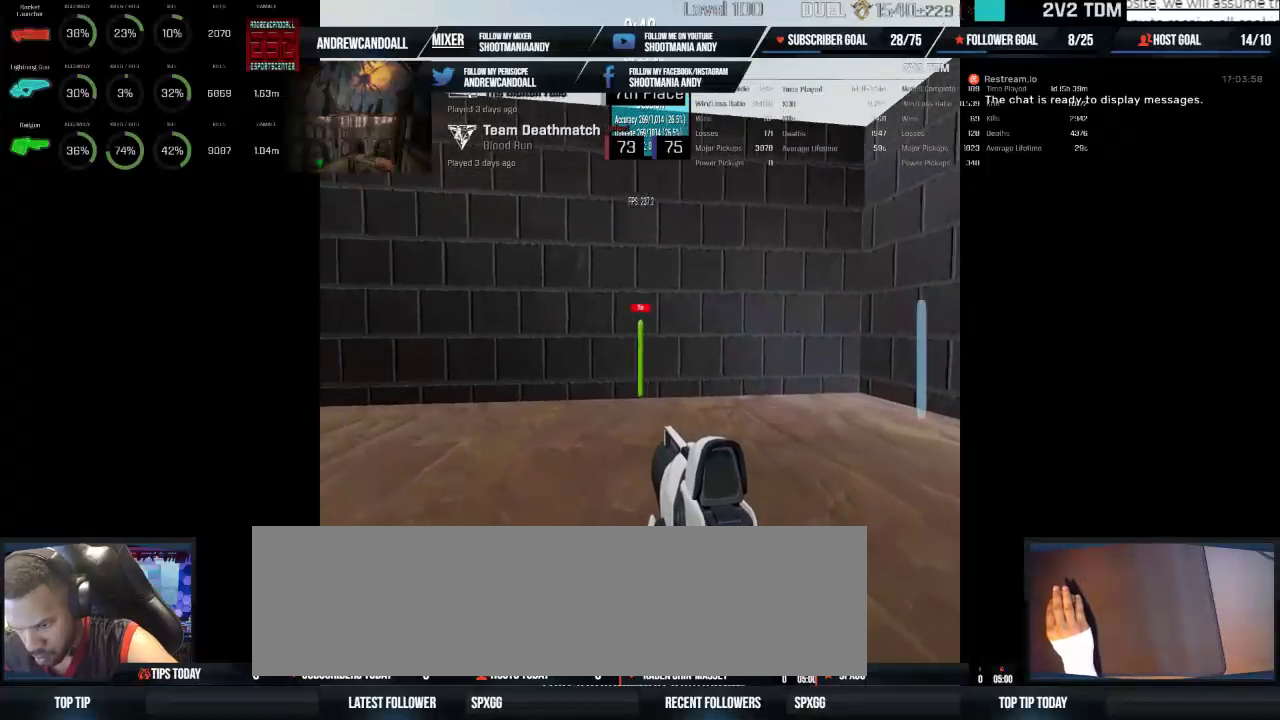
{"keys": [], "mouse": ["left"], "events": []}
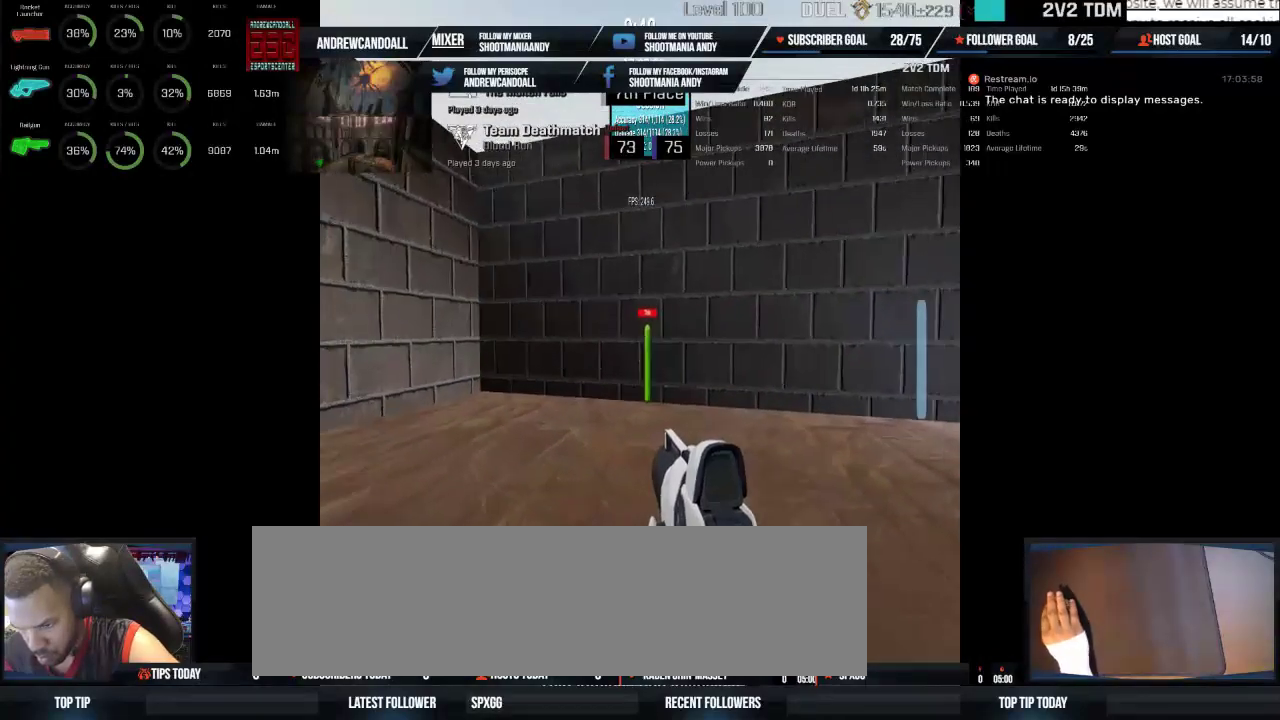
{"keys": [], "mouse": ["left"], "events": []}
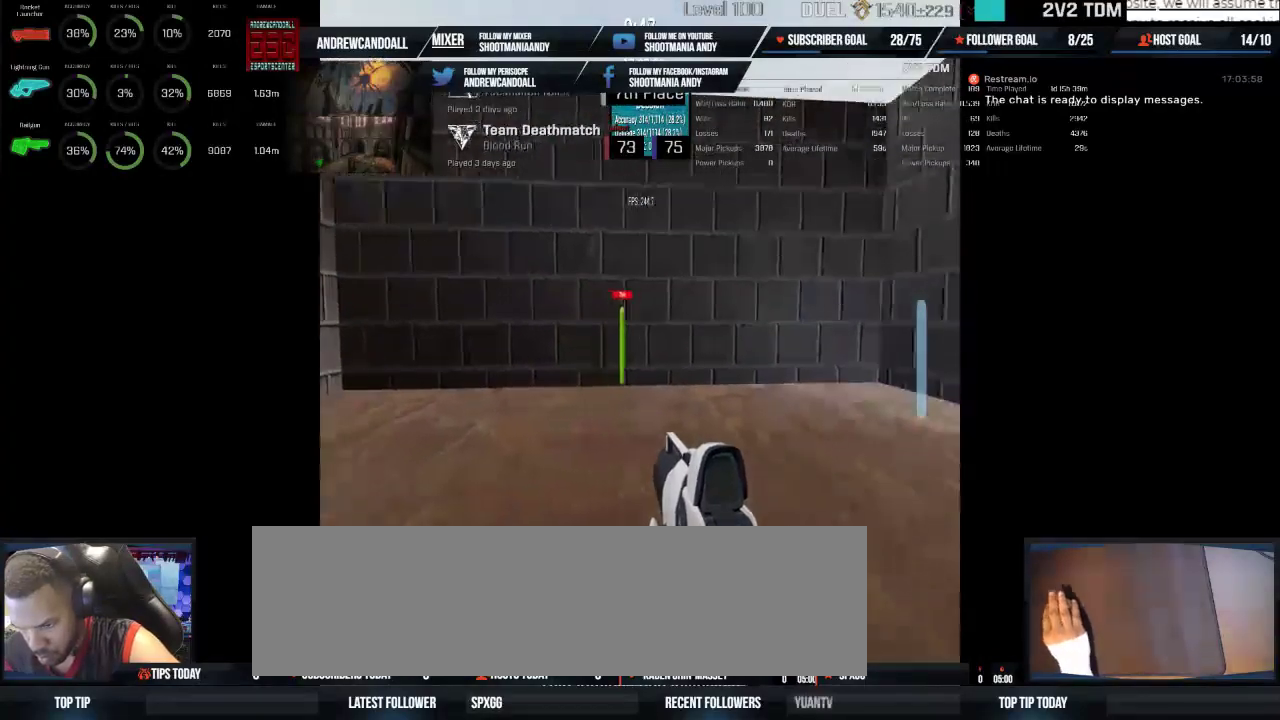
{"keys": [], "mouse": ["left"], "events": []}
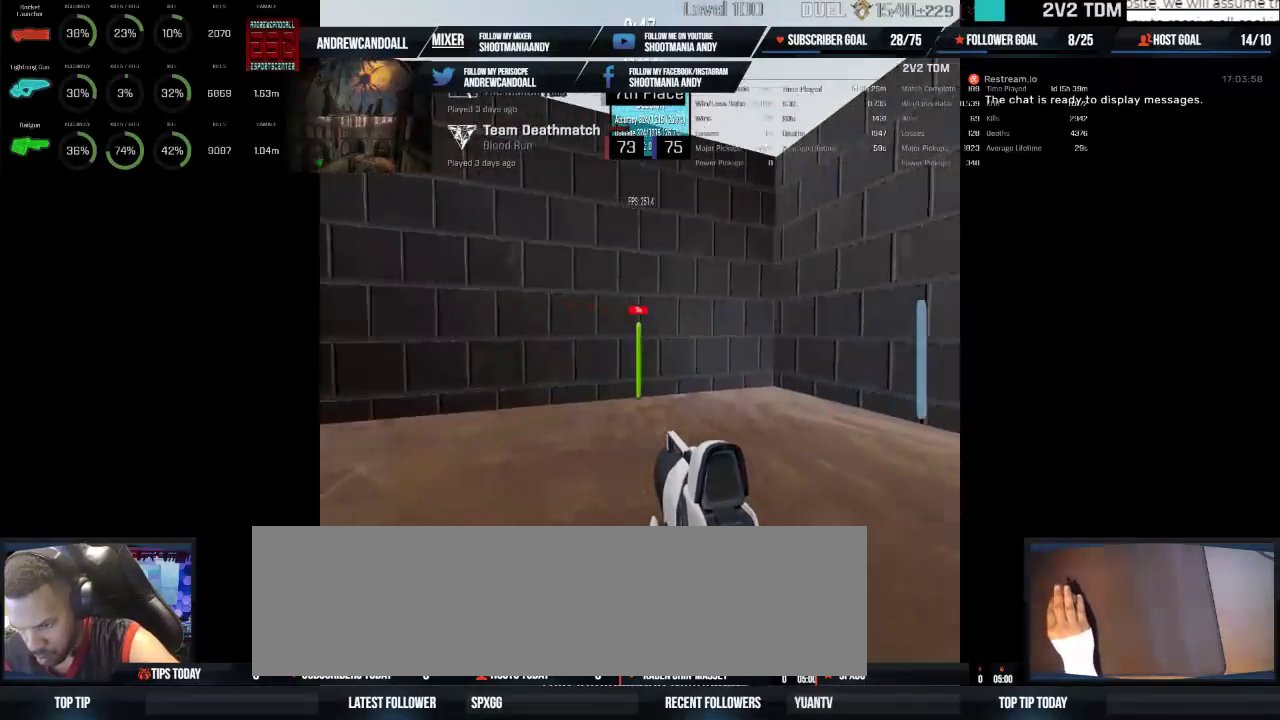
{"keys": [], "mouse": ["left"], "events": []}